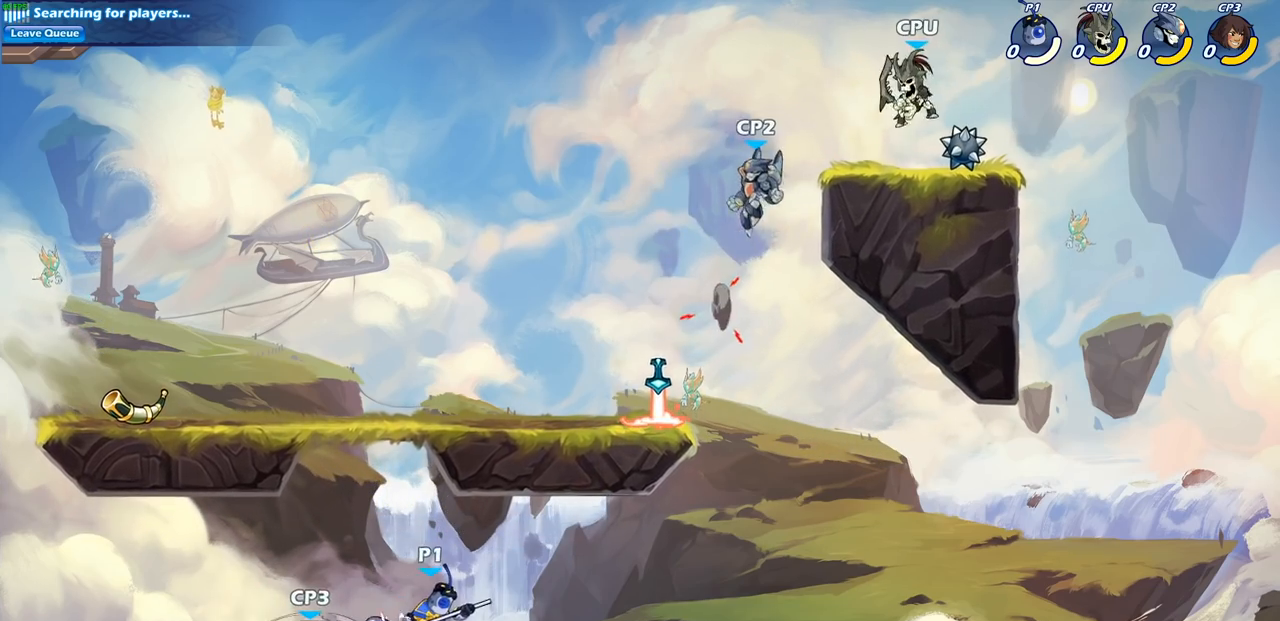
Gameplay with a controller (PlayStation layout); each line is a JSON object with the inputs held at the frame after it (dt_ms = milliseconds from this image to that frame). "events" lists button and stick changes between this image and that frame as [ms after this image, input, new state], when the widget could be followed in between.
{"dt_ms": 1000, "buttons": [], "left_stick": "up-left", "right_stick": "center"}
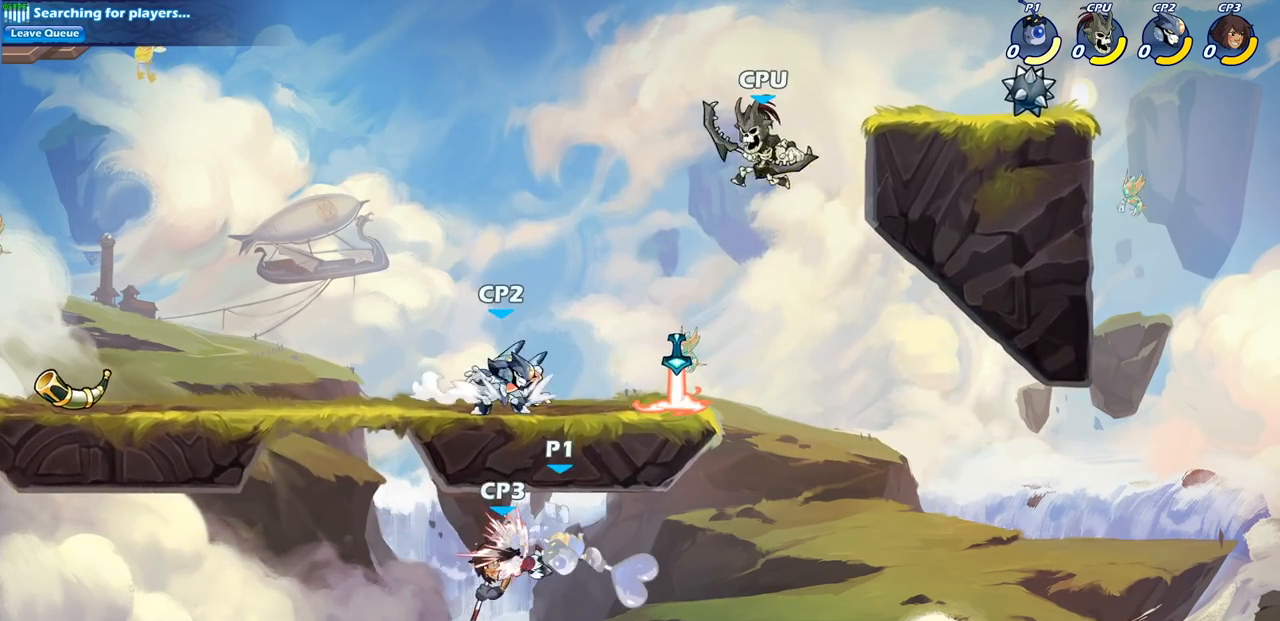
{"dt_ms": 500, "buttons": ["SQUARE"], "left_stick": "center", "right_stick": "center", "events": [[33, "left_stick", "center"], [467, "SQUARE", "down"]]}
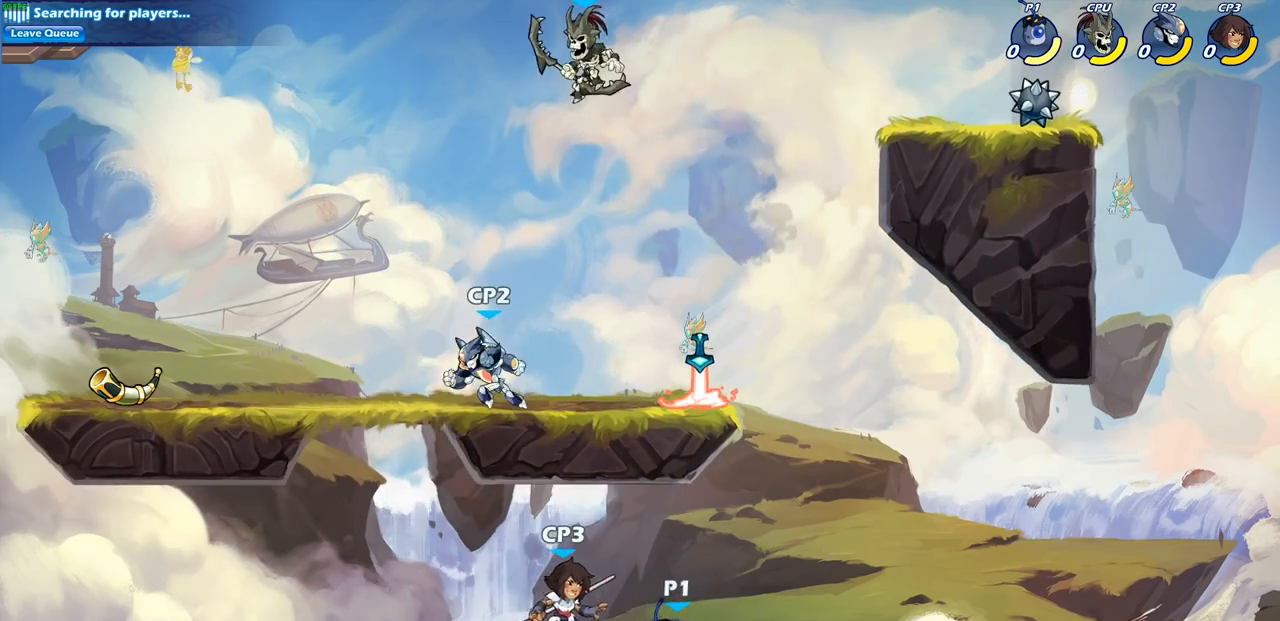
{"dt_ms": 500, "buttons": [], "left_stick": "center", "right_stick": "center", "events": [[67, "SQUARE", "up"], [150, "SQUARE", "down"], [233, "SQUARE", "up"], [400, "SQUARE", "down"], [500, "SQUARE", "up"]]}
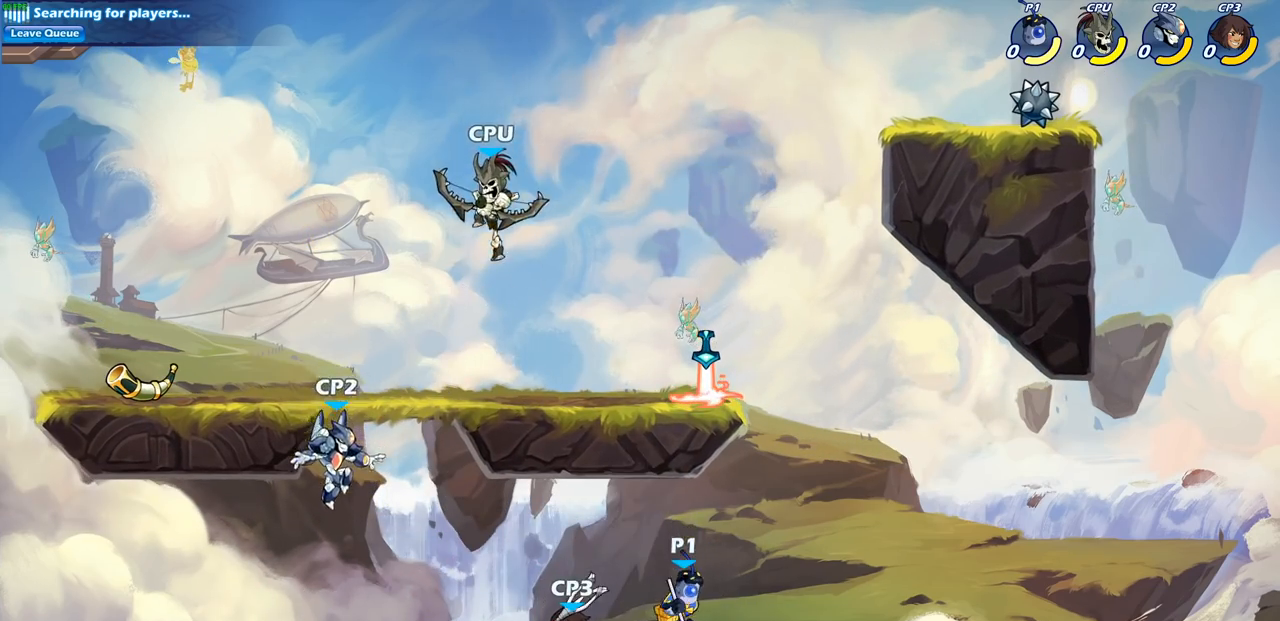
{"dt_ms": 500, "buttons": [], "left_stick": "center", "right_stick": "center", "events": [[133, "left_stick", "left"], [200, "SQUARE", "down"], [200, "left_stick", "center"], [283, "SQUARE", "up"]]}
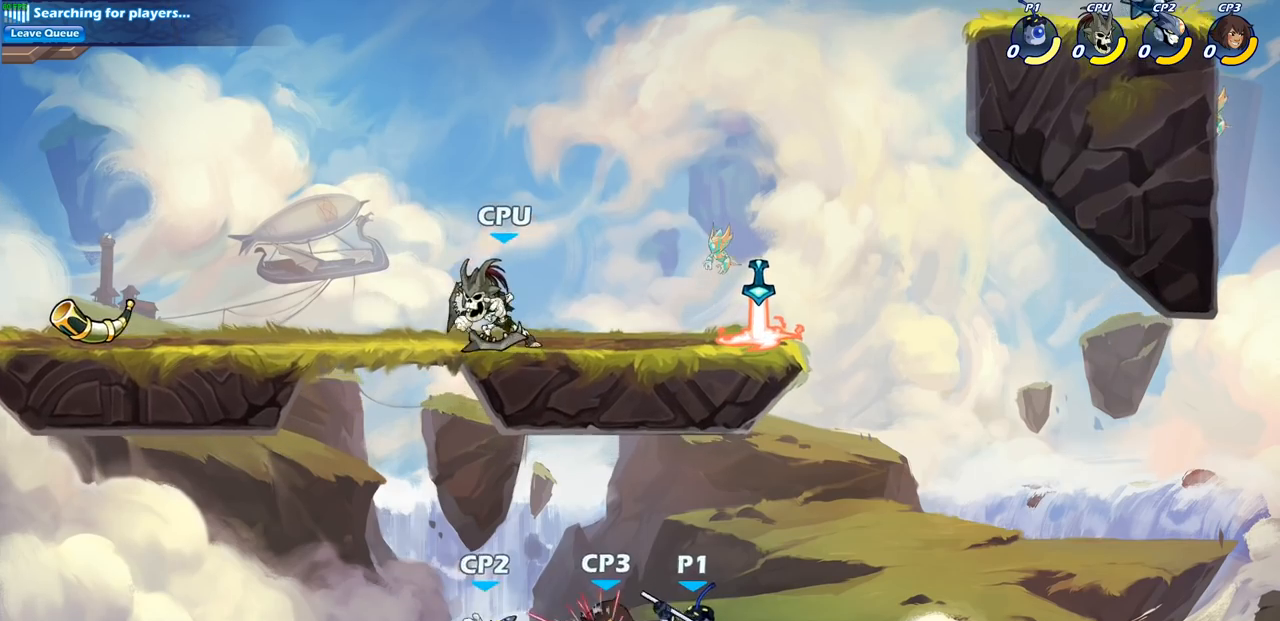
{"dt_ms": 500, "buttons": [], "left_stick": "center", "right_stick": "center", "events": []}
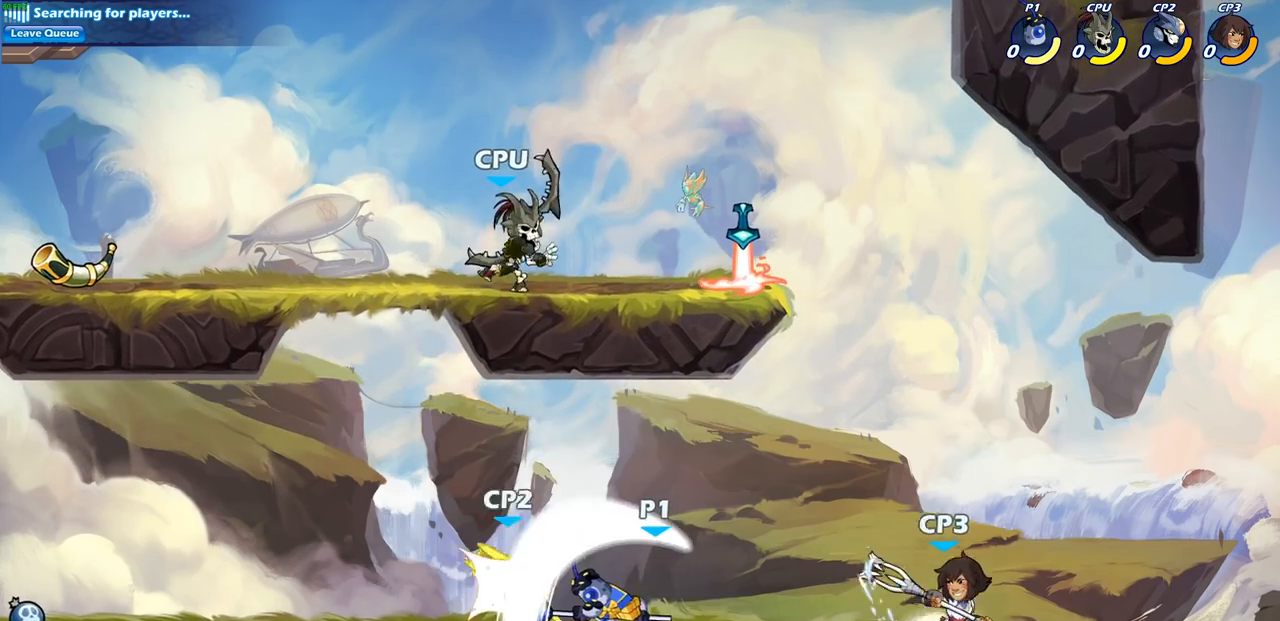
{"dt_ms": 500, "buttons": ["SQUARE", "R2"], "left_stick": "left", "right_stick": "center", "events": [[333, "left_stick", "left"], [400, "R2", "down"], [500, "SQUARE", "down"]]}
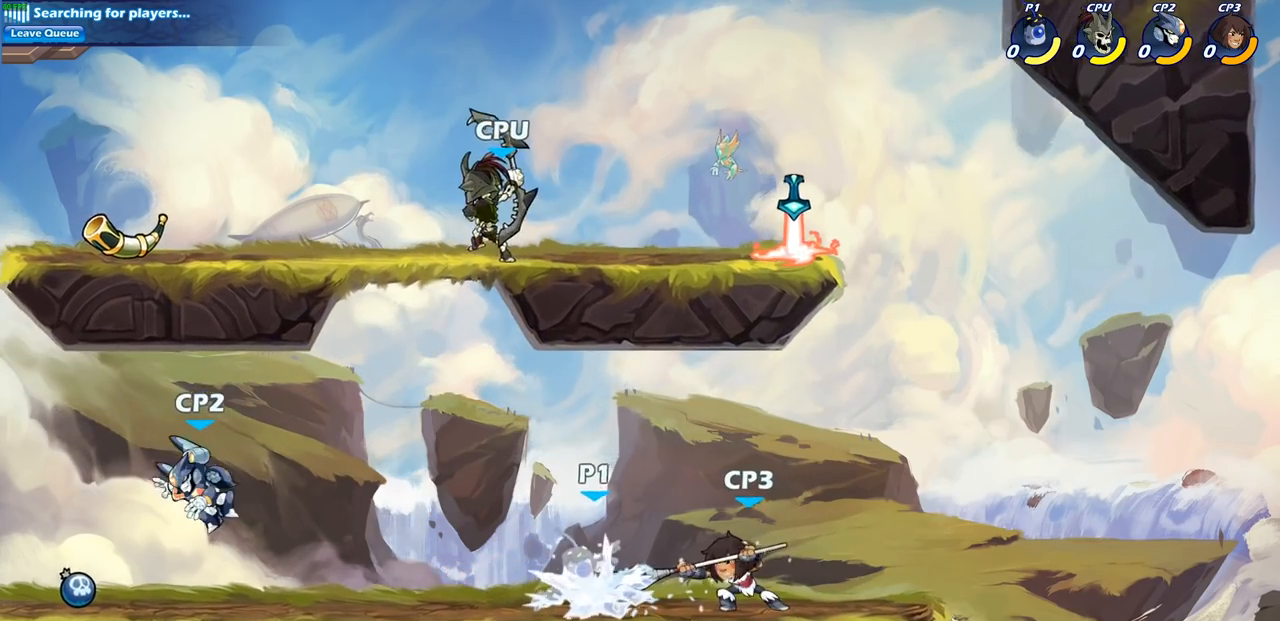
{"dt_ms": 500, "buttons": [], "left_stick": "center", "right_stick": "center", "events": [[50, "R2", "up"], [50, "left_stick", "center"], [67, "SQUARE", "up"]]}
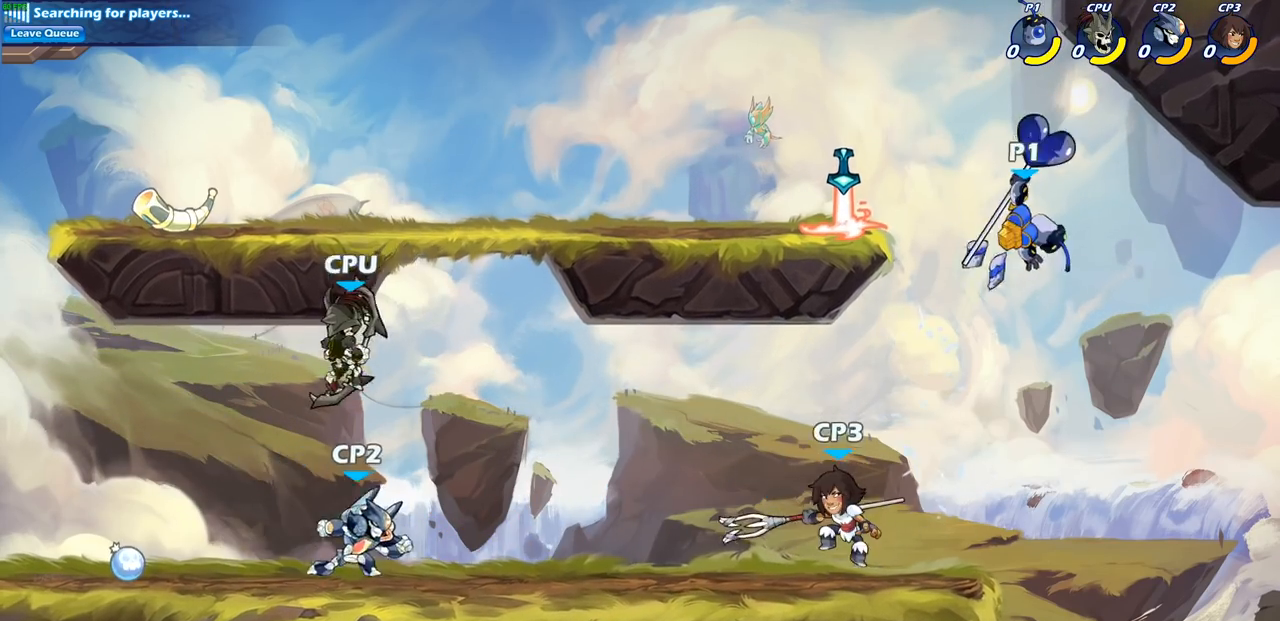
{"dt_ms": 500, "buttons": [], "left_stick": "center", "right_stick": "center", "events": []}
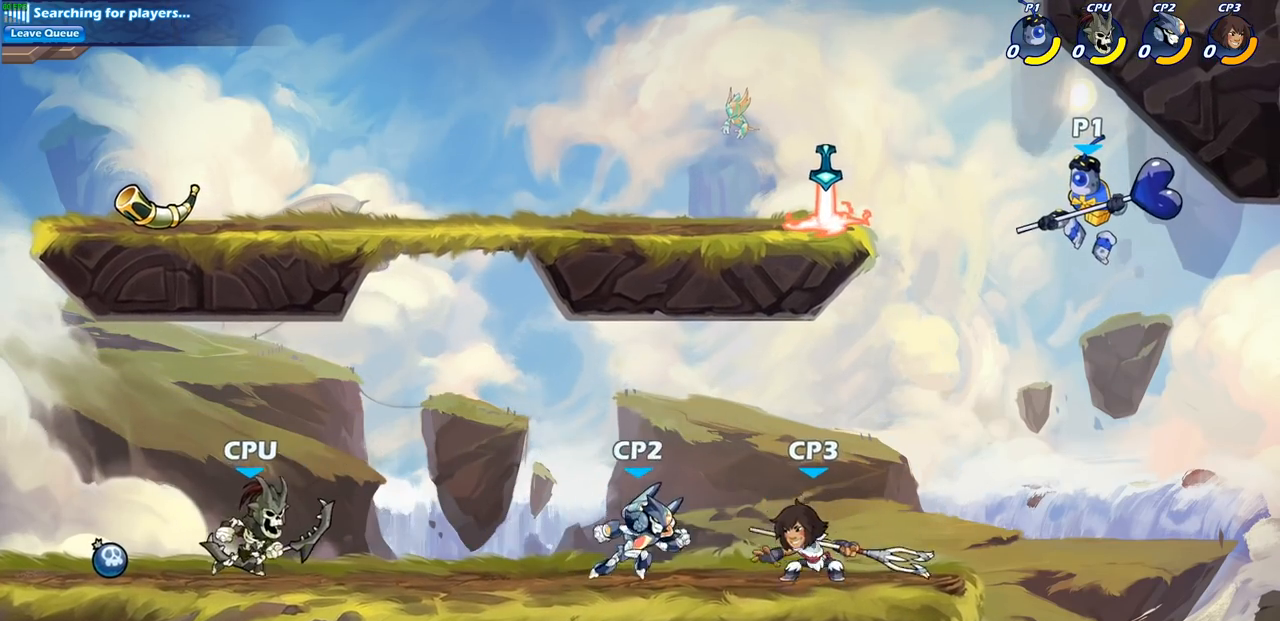
{"dt_ms": 500, "buttons": [], "left_stick": "center", "right_stick": "center", "events": [[50, "left_stick", "left"], [267, "SQUARE", "down"], [350, "SQUARE", "up"], [367, "left_stick", "center"]]}
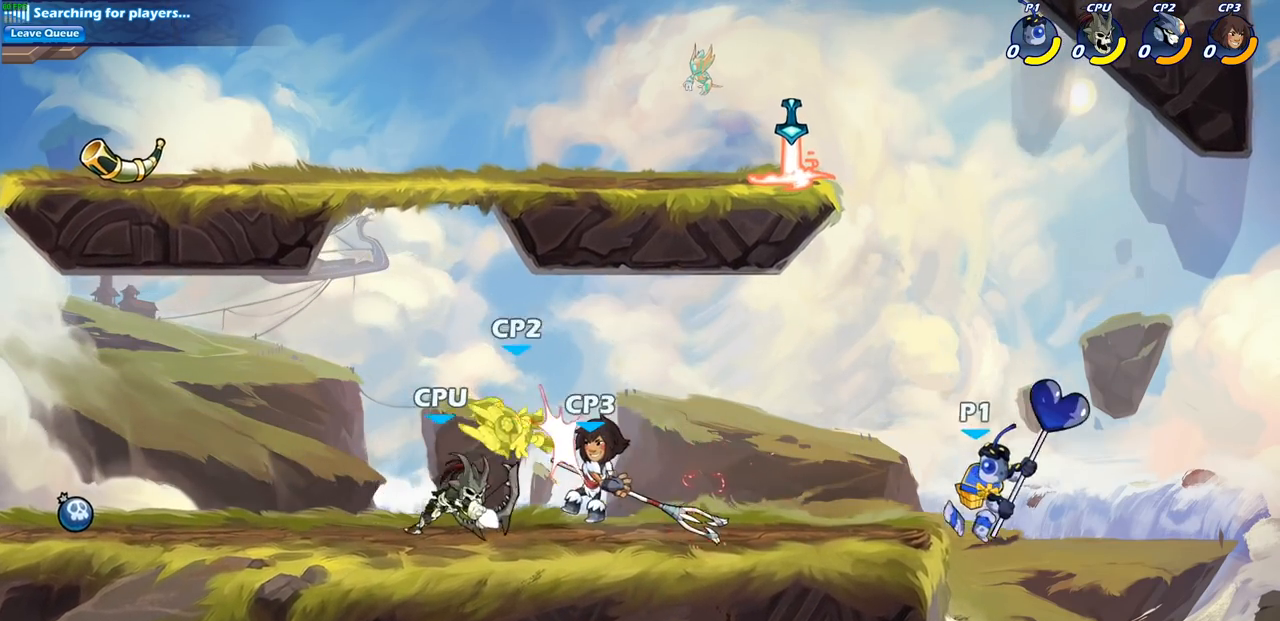
{"dt_ms": 500, "buttons": [], "left_stick": "left", "right_stick": "center", "events": [[300, "left_stick", "left"]]}
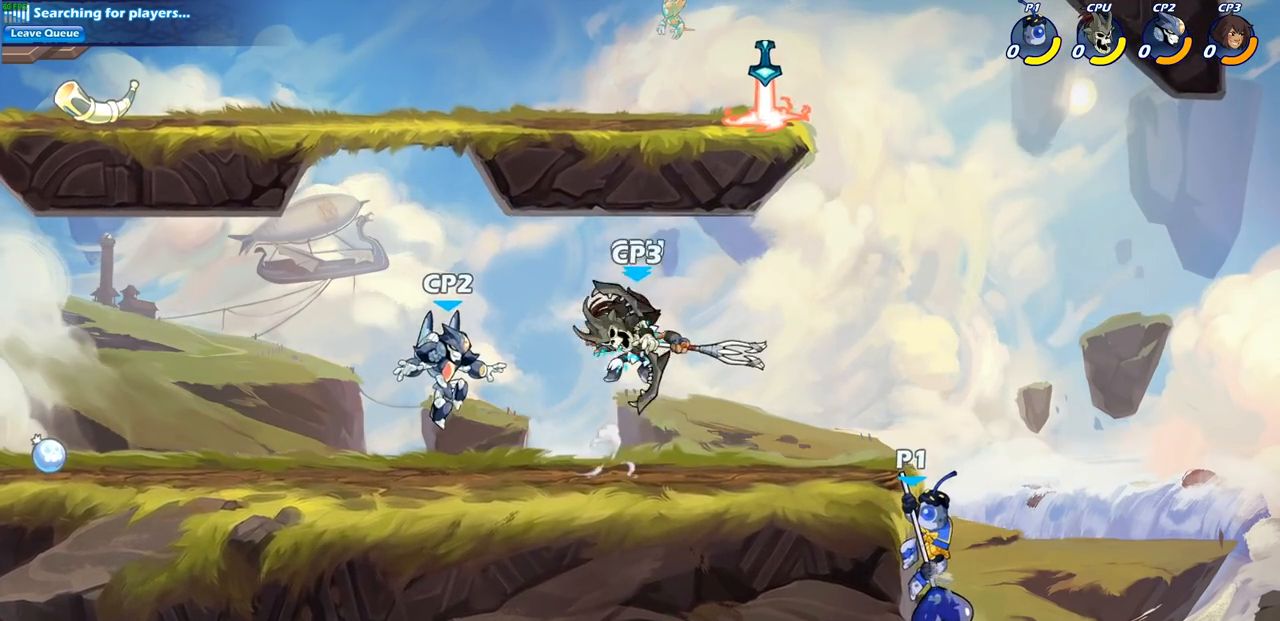
{"dt_ms": 500, "buttons": ["R1", "R2"], "left_stick": "down", "right_stick": "center", "events": [[17, "CROSS", "down"], [133, "CROSS", "up"], [217, "CROSS", "down"], [350, "CROSS", "up"], [483, "R1", "down"], [483, "R2", "down"], [483, "left_stick", "down"]]}
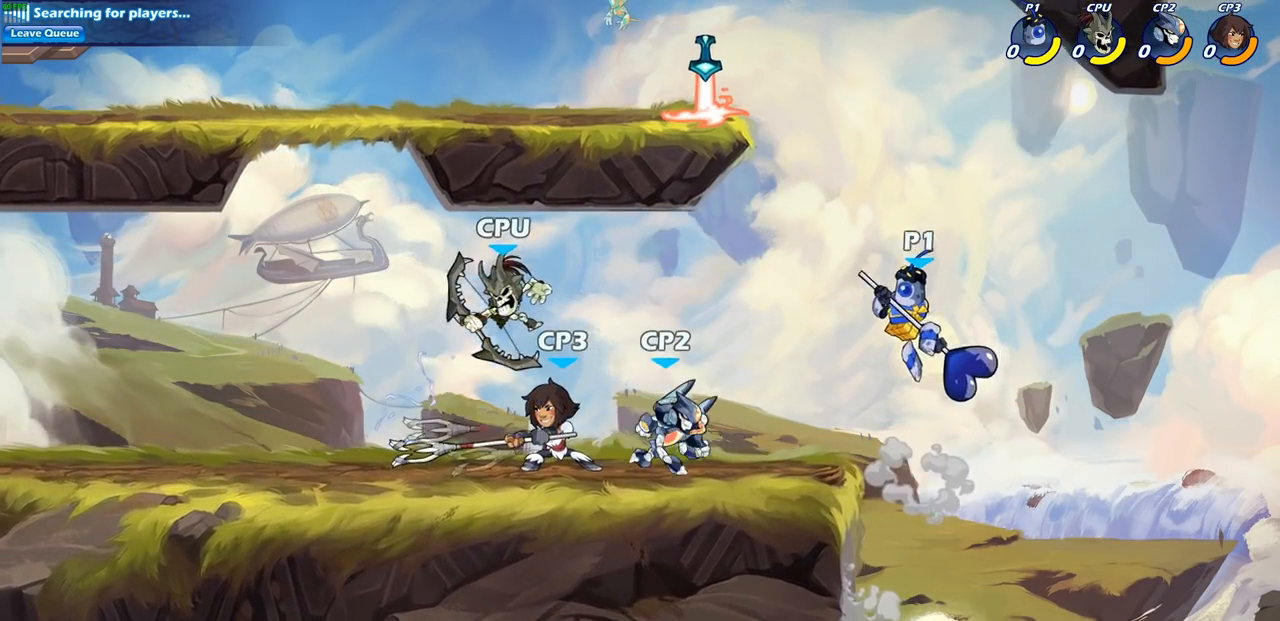
{"dt_ms": 500, "buttons": [], "left_stick": "center", "right_stick": "center", "events": [[17, "CIRCLE", "down"], [67, "left_stick", "center"], [117, "CIRCLE", "up"], [150, "R1", "up"], [150, "R2", "up"]]}
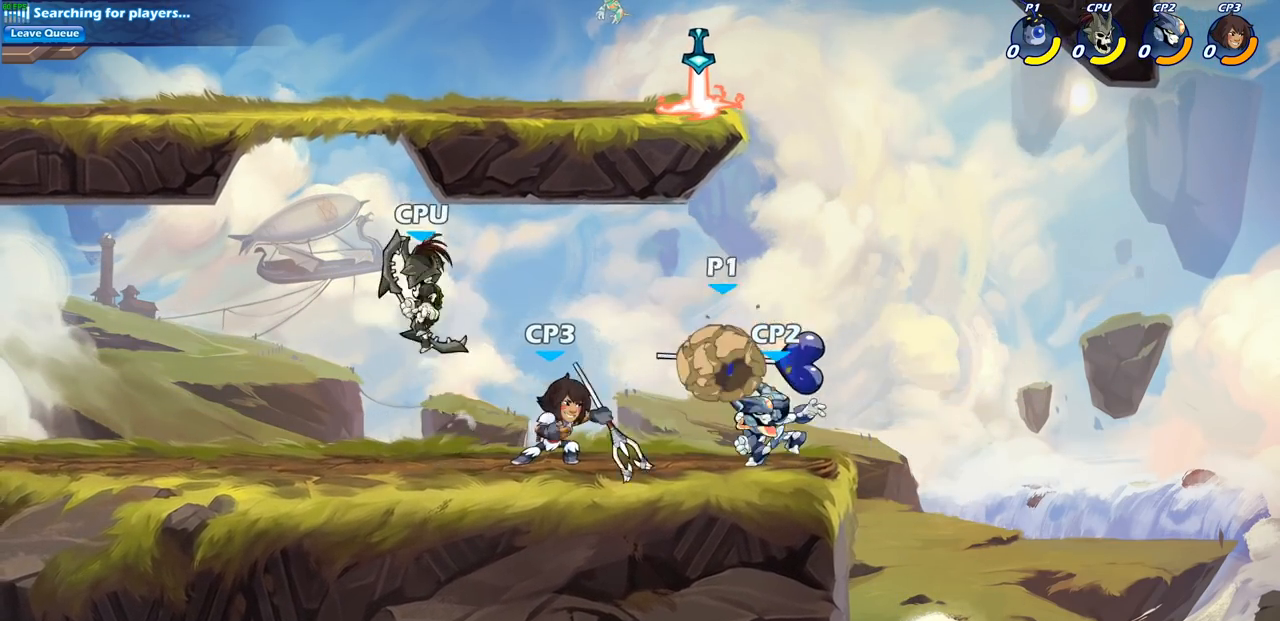
{"dt_ms": 500, "buttons": [], "left_stick": "center", "right_stick": "center", "events": []}
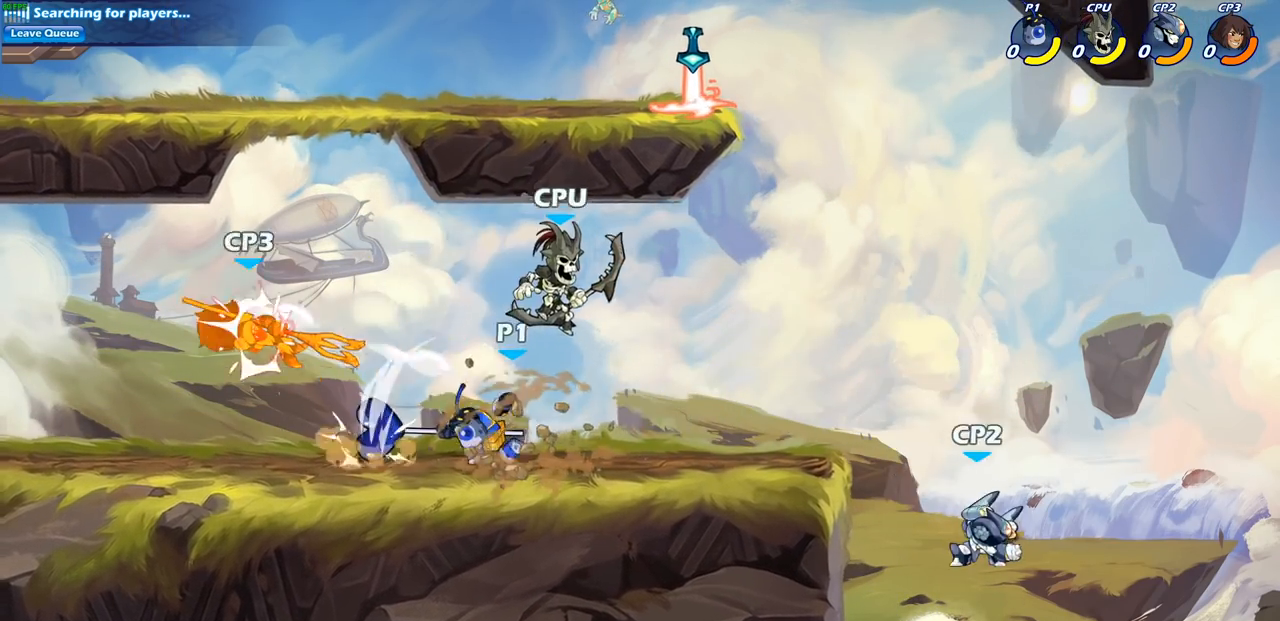
{"dt_ms": 500, "buttons": ["R1", "R2"], "left_stick": "left", "right_stick": "center", "events": [[383, "left_stick", "left"], [450, "R1", "down"], [450, "R2", "down"]]}
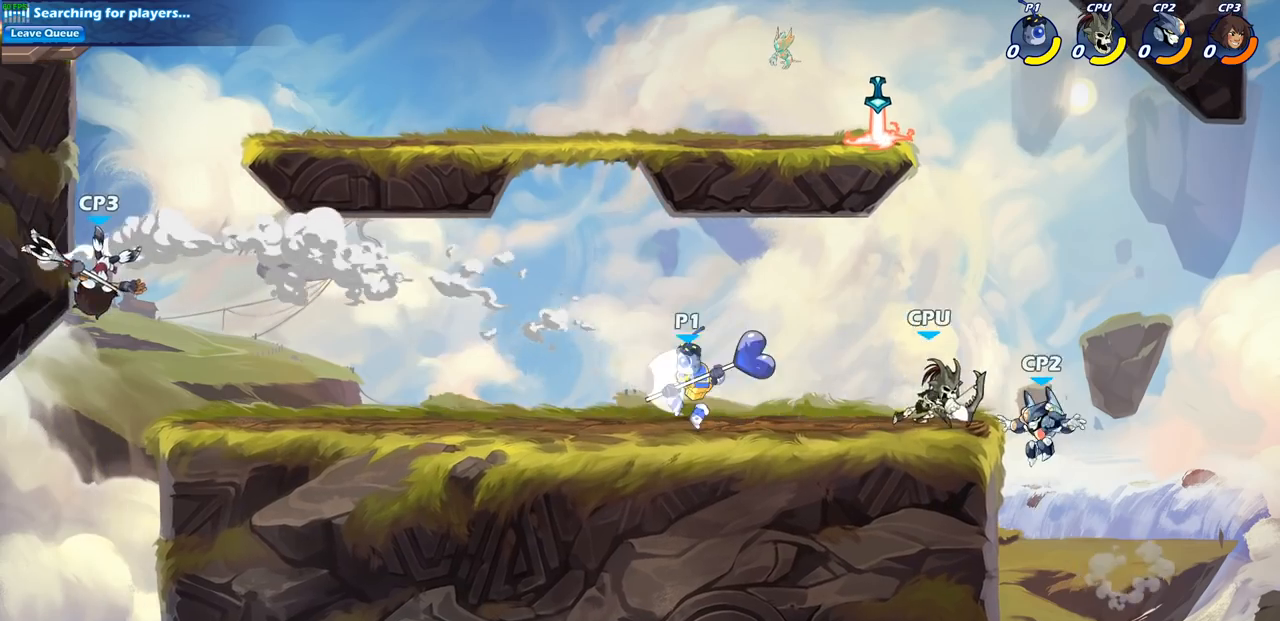
{"dt_ms": 500, "buttons": ["SQUARE", "R1", "R2"], "left_stick": "down", "right_stick": "center", "events": [[133, "R1", "up"], [133, "R2", "up"], [467, "R1", "down"], [467, "R2", "down"], [483, "SQUARE", "down"], [500, "left_stick", "down"]]}
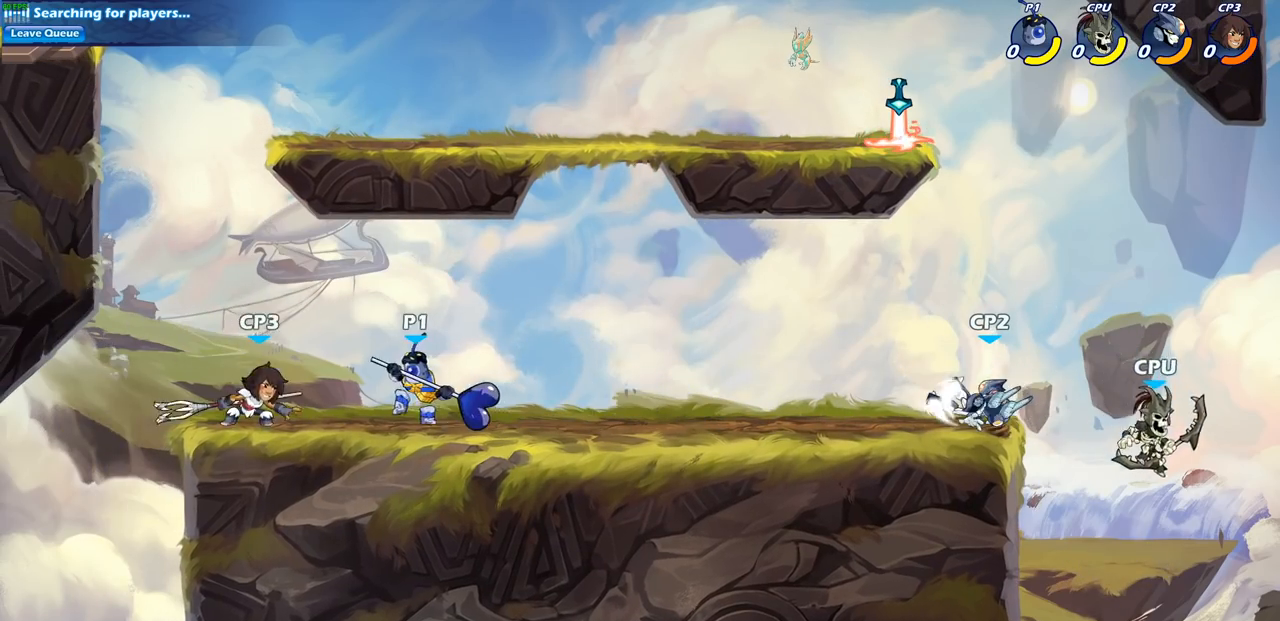
{"dt_ms": 500, "buttons": ["SQUARE"], "left_stick": "down-left", "right_stick": "center", "events": [[100, "R1", "up"], [100, "R2", "up"], [100, "SQUARE", "up"], [100, "left_stick", "center"], [367, "left_stick", "down-left"], [417, "CROSS", "down"], [450, "SQUARE", "down"], [500, "CROSS", "up"]]}
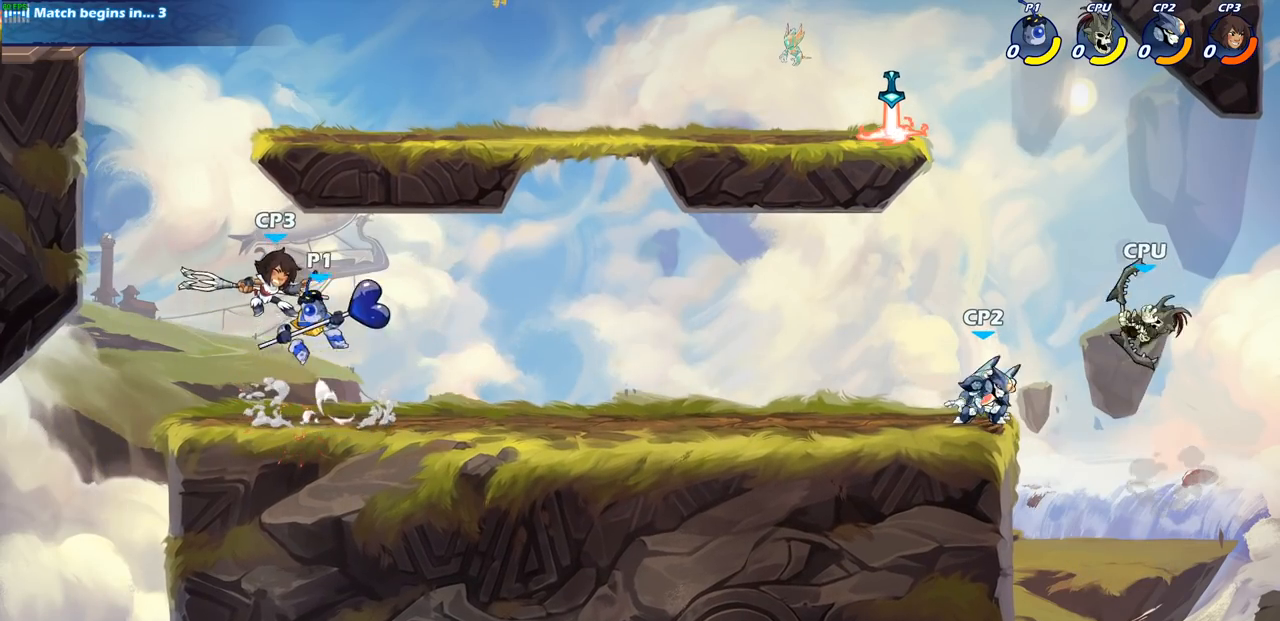
{"dt_ms": 500, "buttons": [], "left_stick": "center", "right_stick": "center", "events": [[50, "SQUARE", "up"], [83, "left_stick", "center"]]}
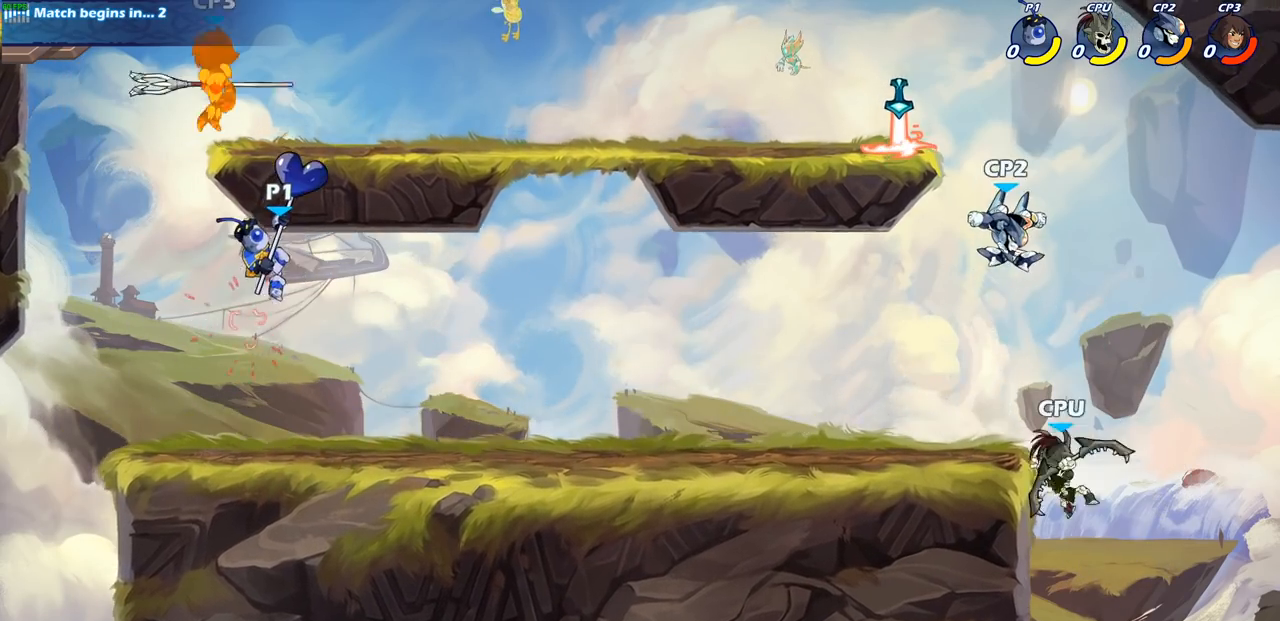
{"dt_ms": 500, "buttons": ["CROSS"], "left_stick": "left", "right_stick": "center", "events": [[367, "left_stick", "left"], [433, "CROSS", "down"]]}
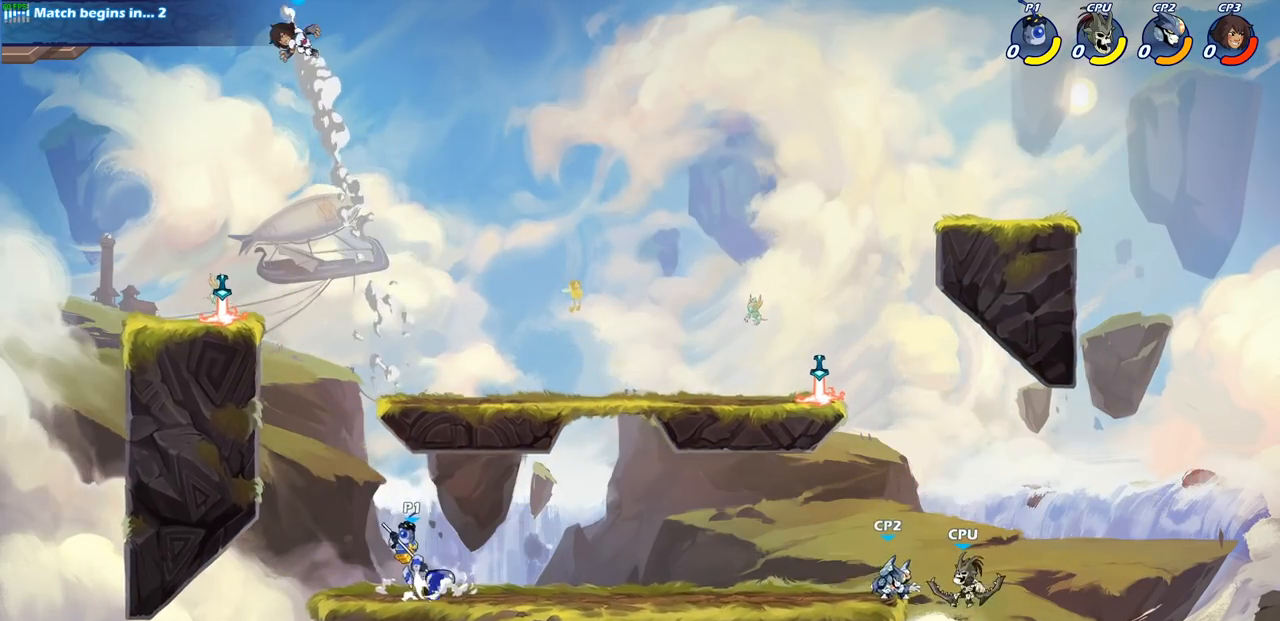
{"dt_ms": 500, "buttons": ["CROSS"], "left_stick": "left", "right_stick": "center", "events": [[100, "CROSS", "up"], [183, "CROSS", "down"], [317, "CROSS", "up"], [383, "CROSS", "down"]]}
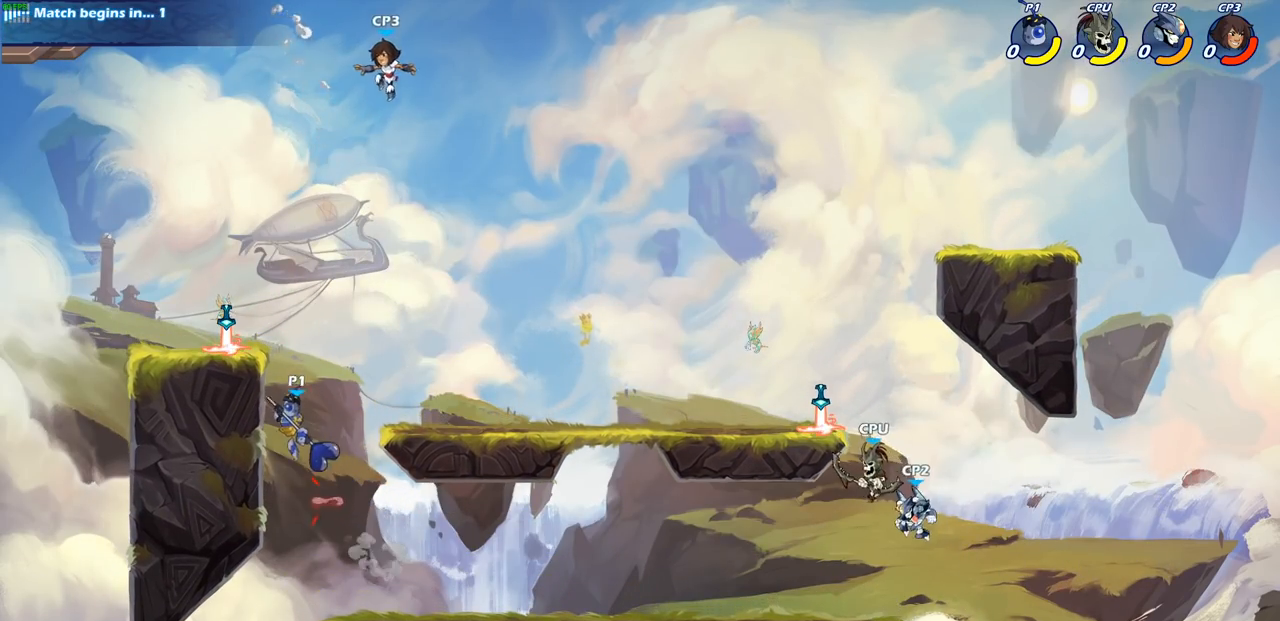
{"dt_ms": 500, "buttons": [], "left_stick": "center", "right_stick": "center", "events": [[17, "CROSS", "up"], [150, "left_stick", "right"], [167, "CROSS", "down"], [250, "CROSS", "up"], [333, "R2", "down"], [333, "left_stick", "up"], [400, "CIRCLE", "down"], [417, "left_stick", "center"], [483, "CIRCLE", "up"], [483, "R2", "up"]]}
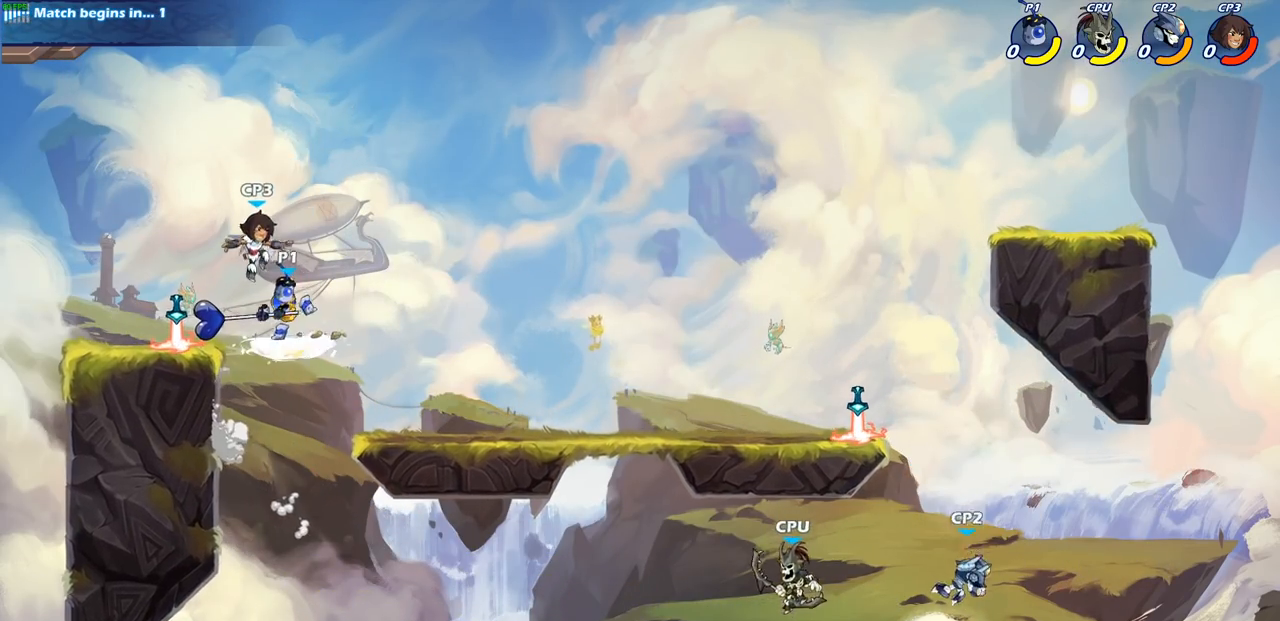
{"dt_ms": 500, "buttons": [], "left_stick": "center", "right_stick": "center", "events": []}
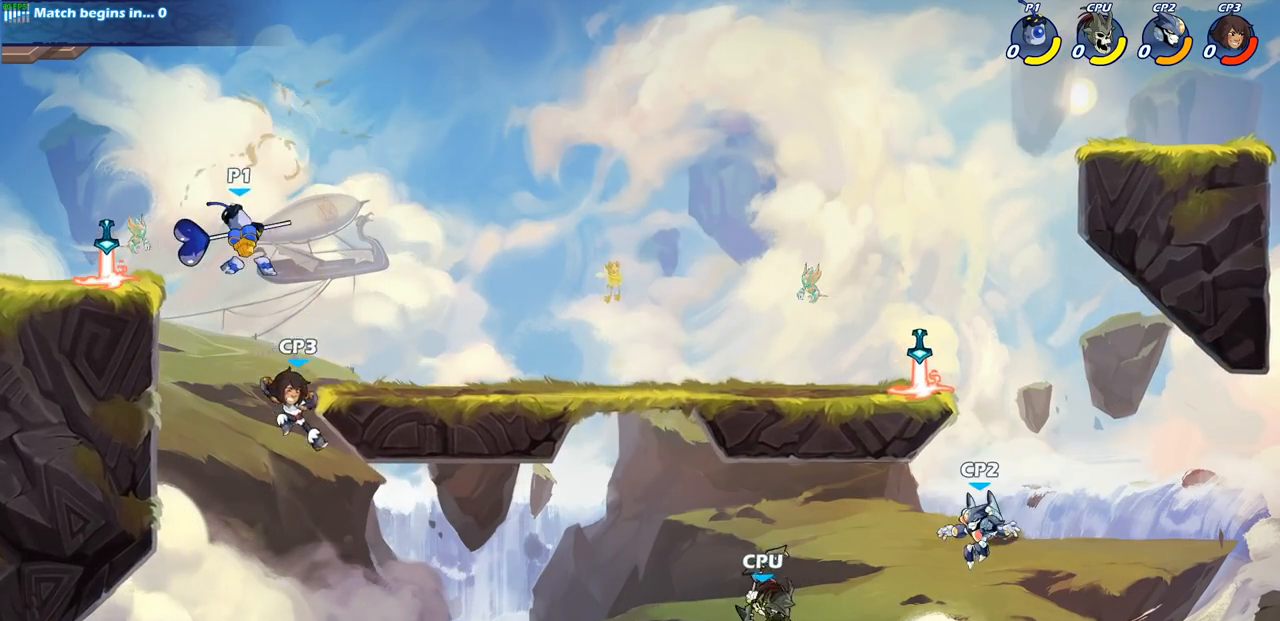
{"dt_ms": 500, "buttons": [], "left_stick": "center", "right_stick": "center", "events": [[267, "left_stick", "down-right"], [367, "left_stick", "center"]]}
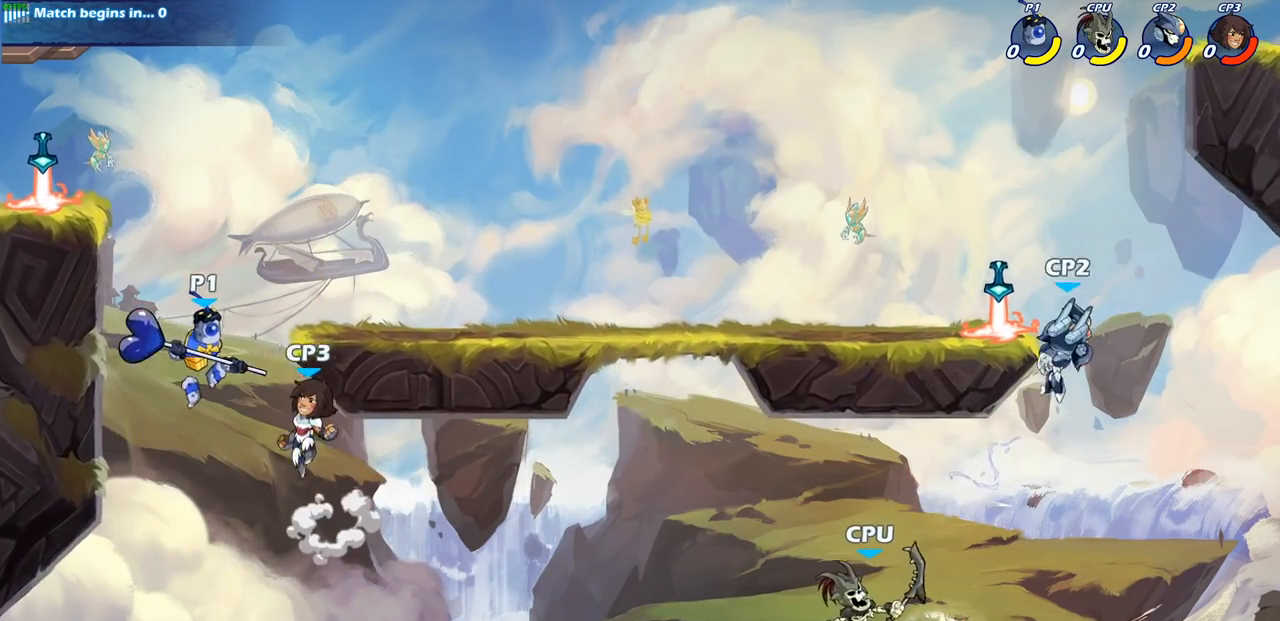
{"dt_ms": 500, "buttons": [], "left_stick": "center", "right_stick": "center", "events": [[67, "SQUARE", "down"], [167, "SQUARE", "up"]]}